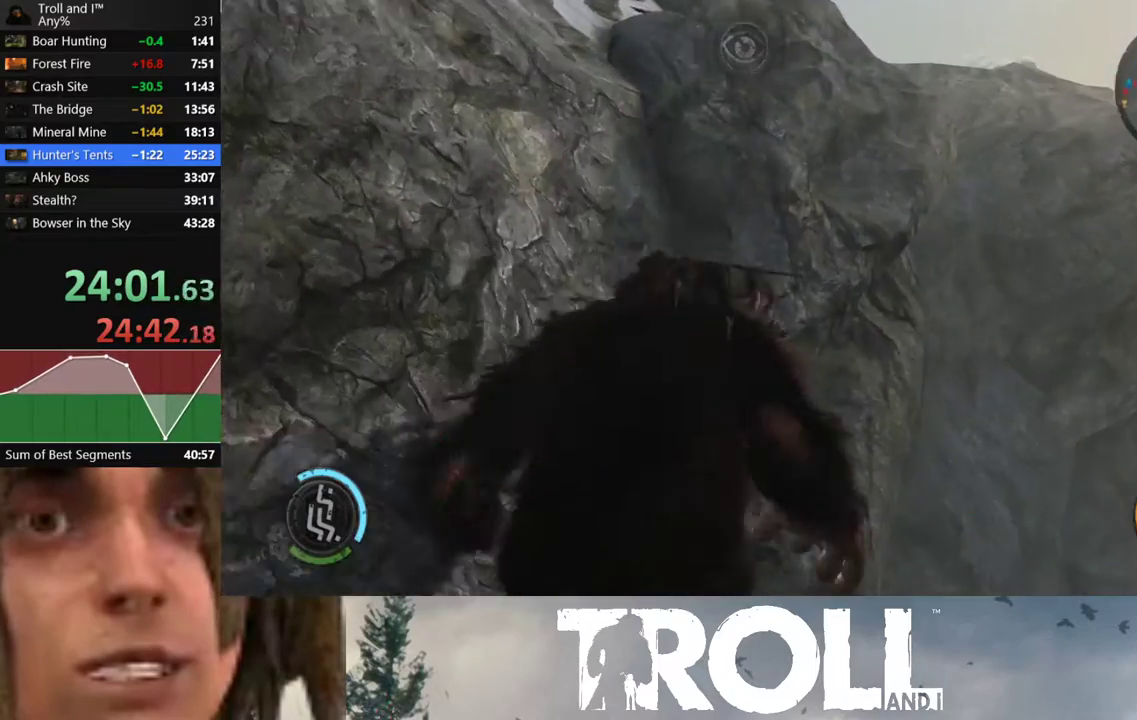
Gameplay with a controller (Xbox layout); each line is a JSON object with the inputs held at the frame after it. "button_events" lists button changes between this image and that frame as [ms after this image, input, new state], when the widget could be followed in between (sticks are given only as held states).
{"buttons": ["L1"], "left_stick": "up-left", "right_stick": "up", "button_events": []}
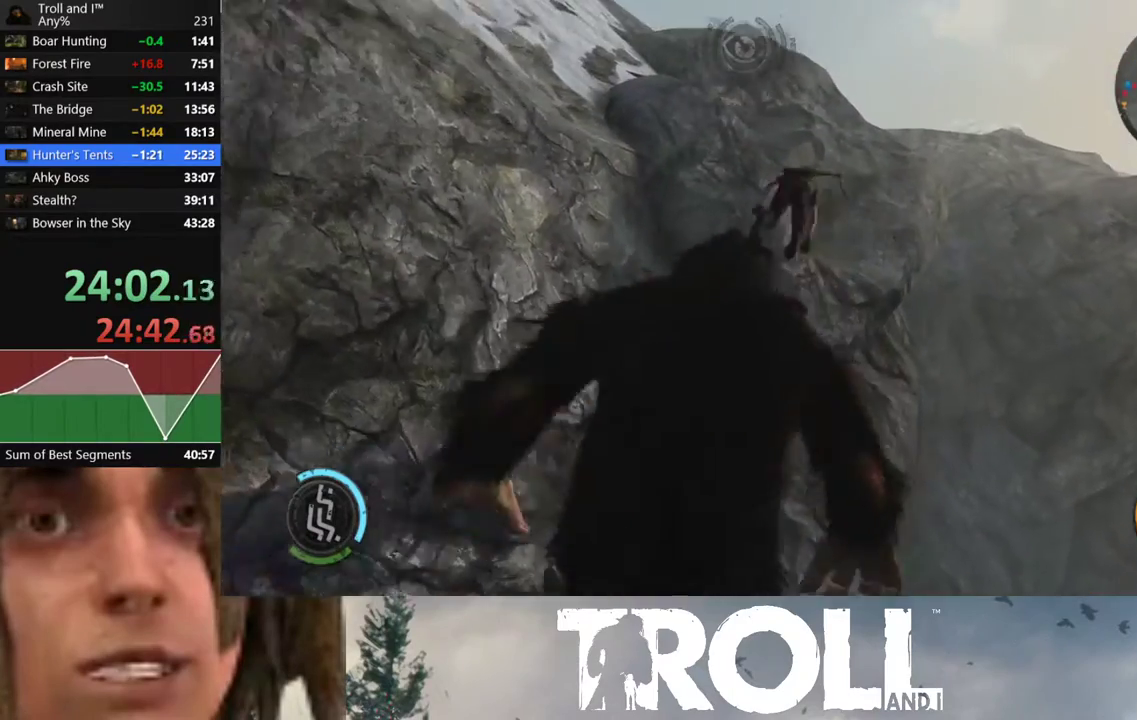
{"buttons": ["L1"], "left_stick": "up", "right_stick": "center", "button_events": []}
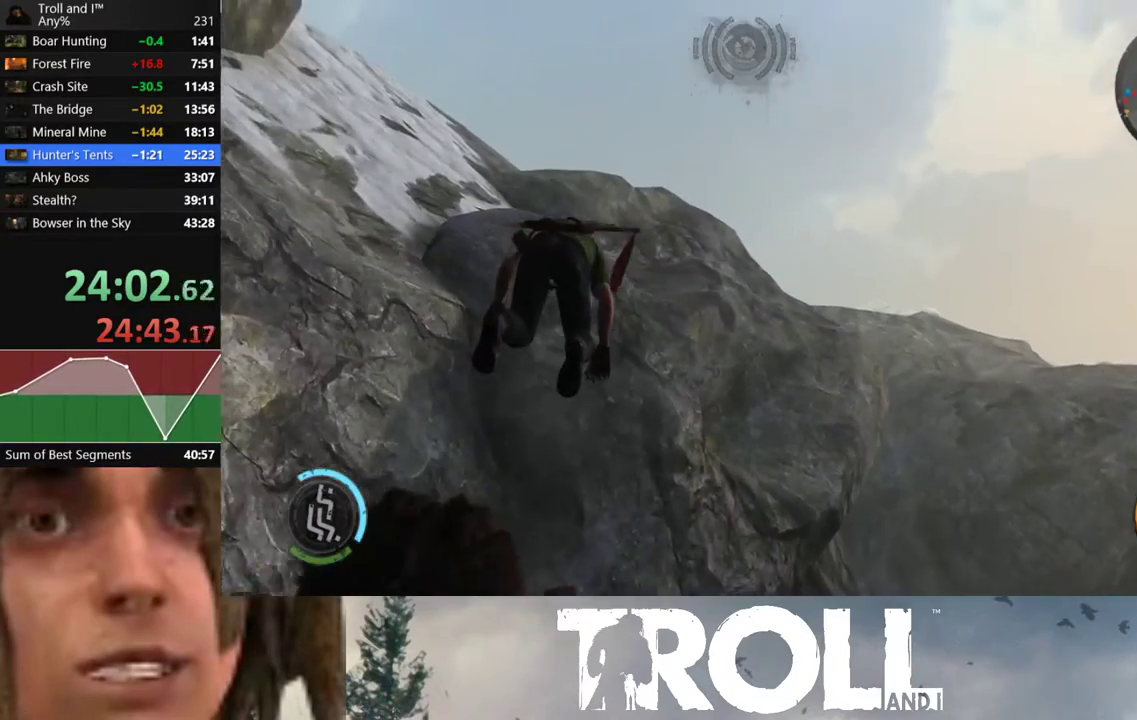
{"buttons": ["L1"], "left_stick": "up-right", "right_stick": "center", "button_events": [[167, "L1", "up"], [301, "L1", "down"]]}
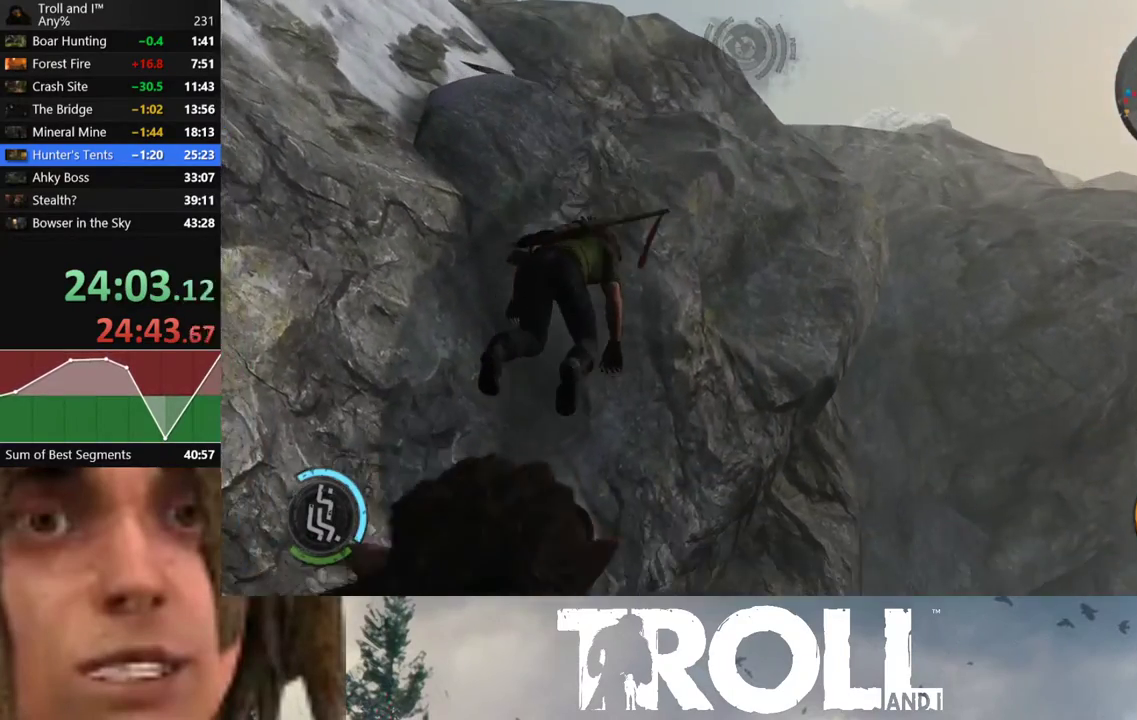
{"buttons": ["L1"], "left_stick": "up-right", "right_stick": "center", "button_events": [[133, "L1", "up"], [333, "L1", "down"]]}
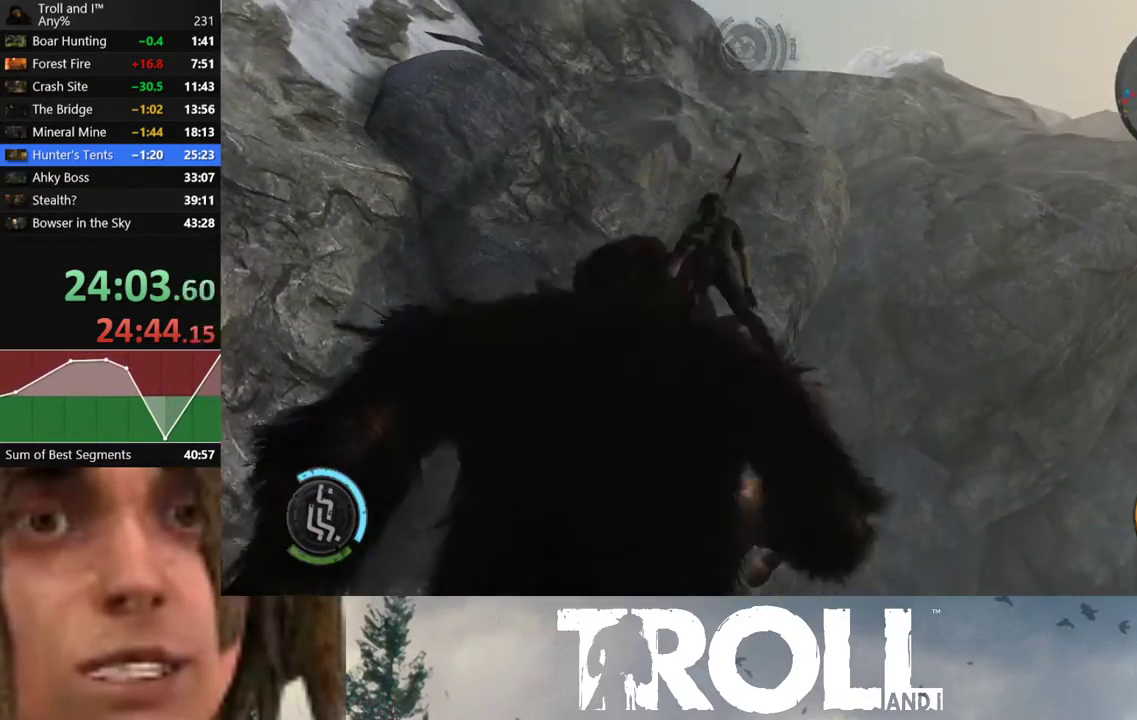
{"buttons": ["L1"], "left_stick": "up-left", "right_stick": "up", "button_events": []}
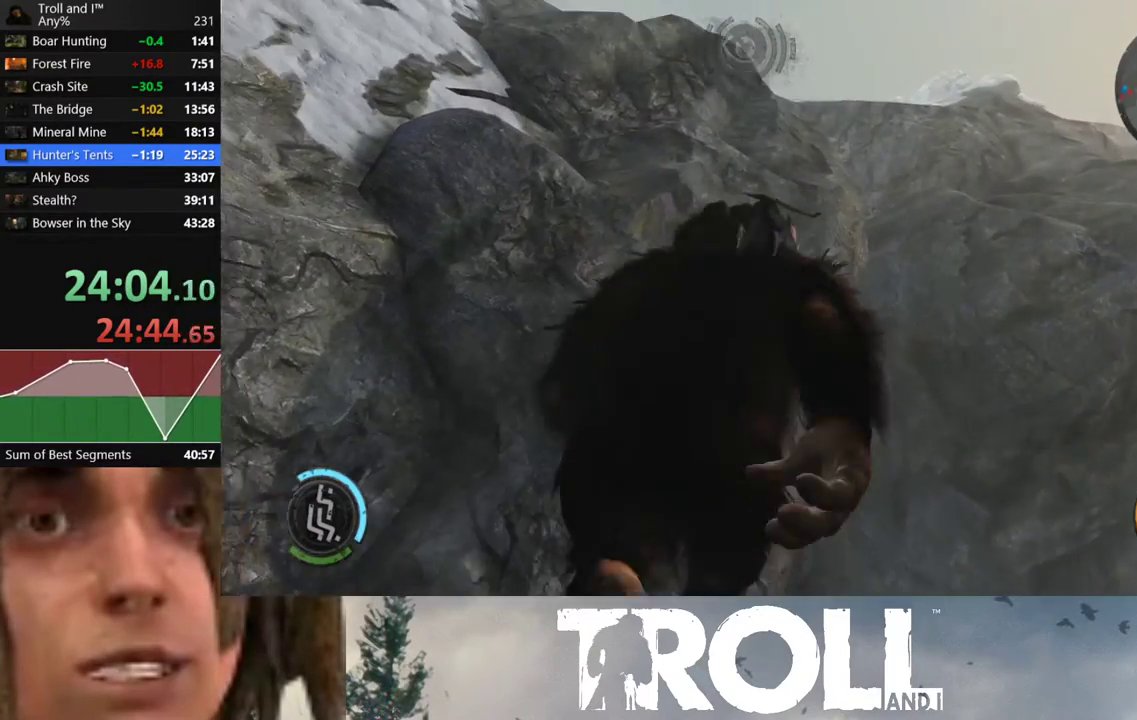
{"buttons": ["L1"], "left_stick": "up-right", "right_stick": "center", "button_events": []}
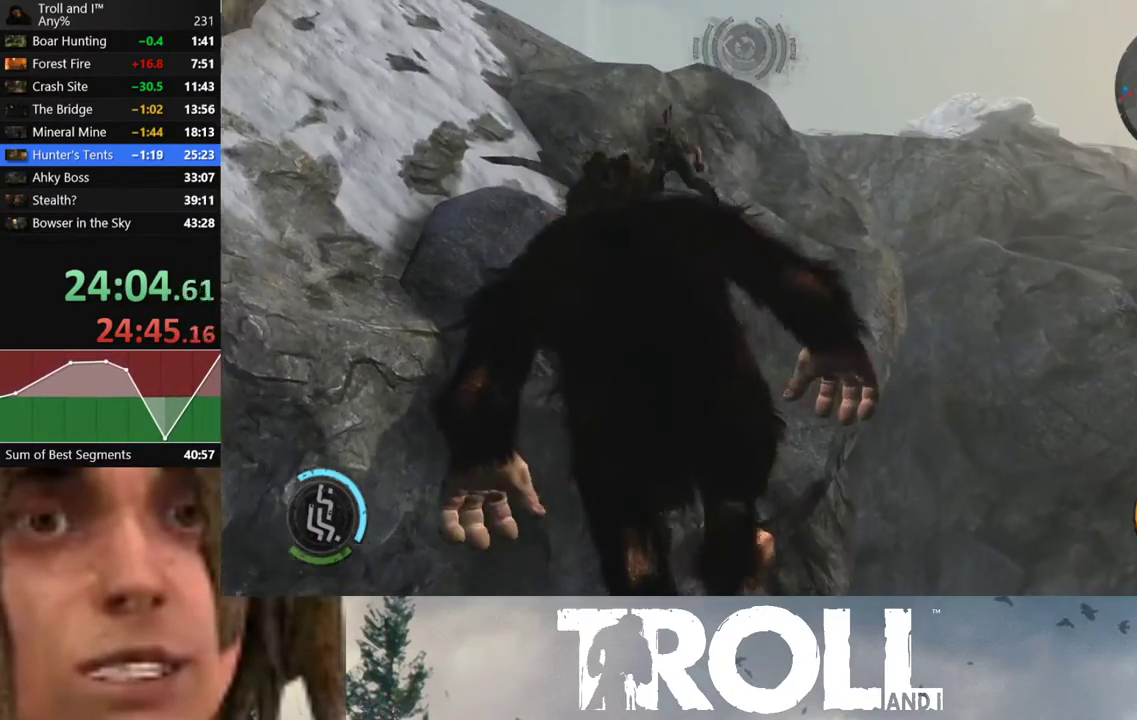
{"buttons": ["L1"], "left_stick": "up-left", "right_stick": "up", "button_events": []}
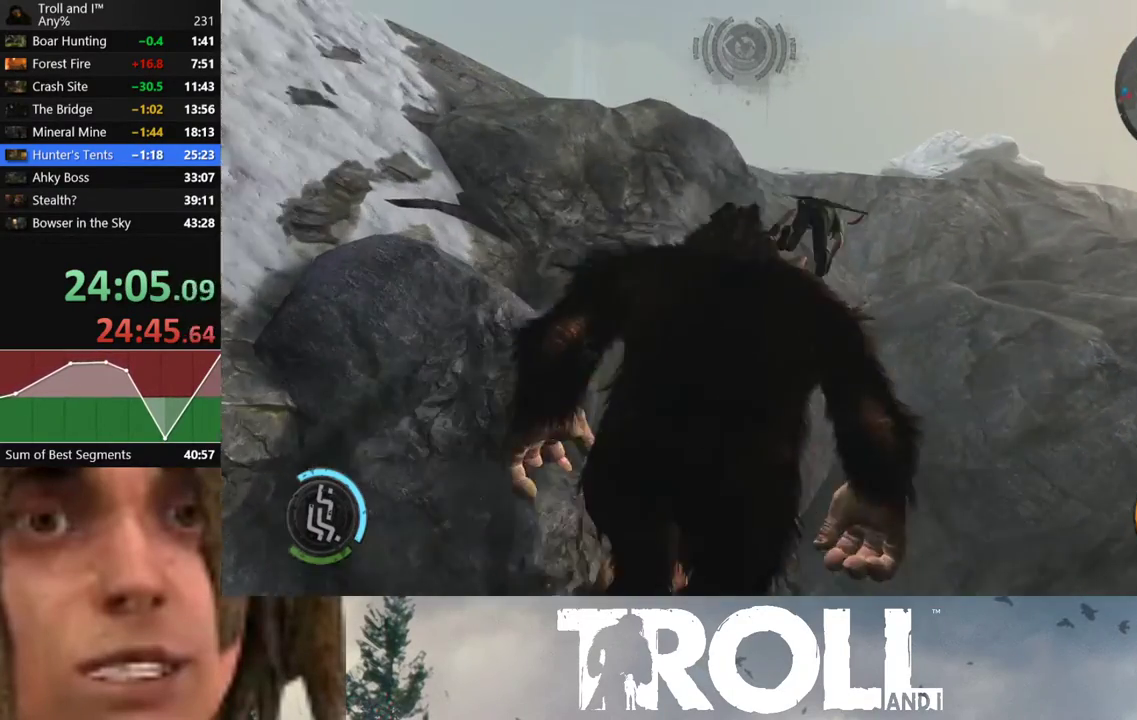
{"buttons": ["L1"], "left_stick": "up-left", "right_stick": "up", "button_events": []}
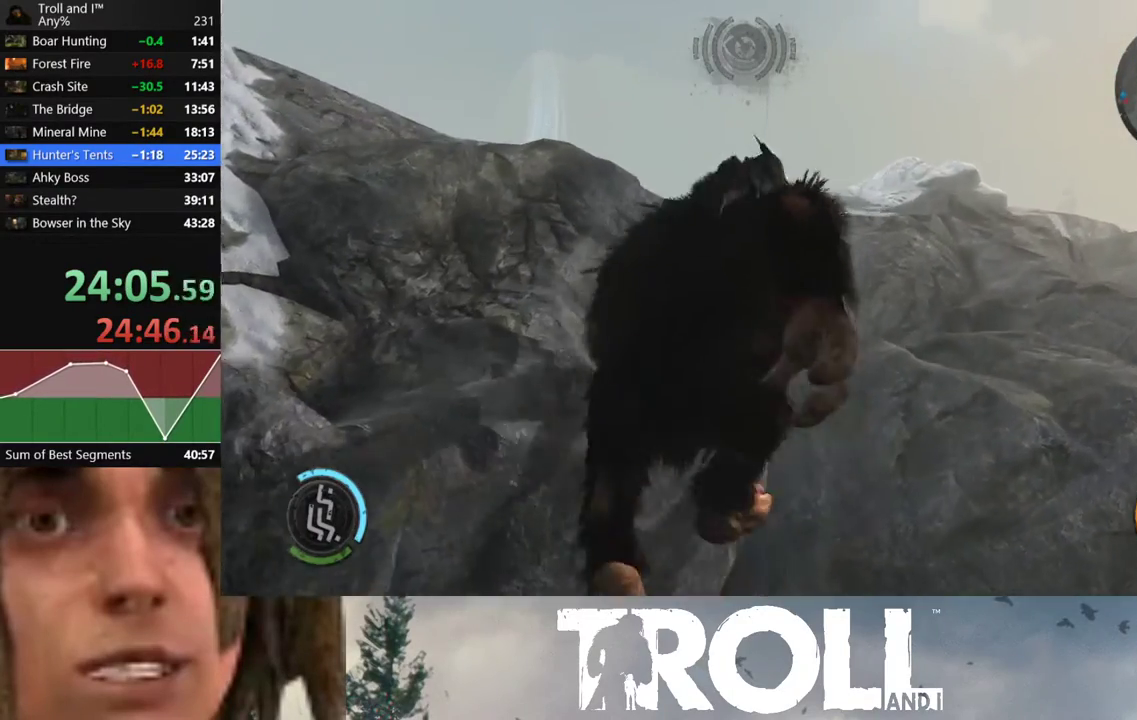
{"buttons": ["L1"], "left_stick": "up", "right_stick": "up", "button_events": []}
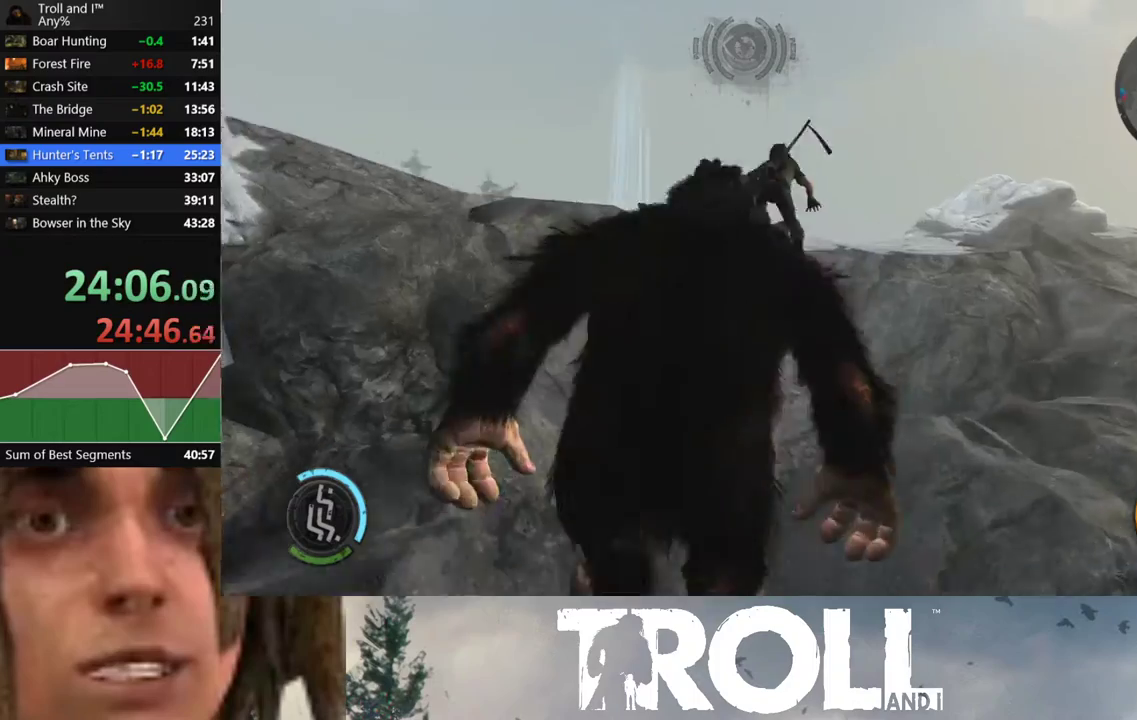
{"buttons": ["L1"], "left_stick": "up", "right_stick": "center", "button_events": [[100, "L1", "up"], [434, "L1", "down"]]}
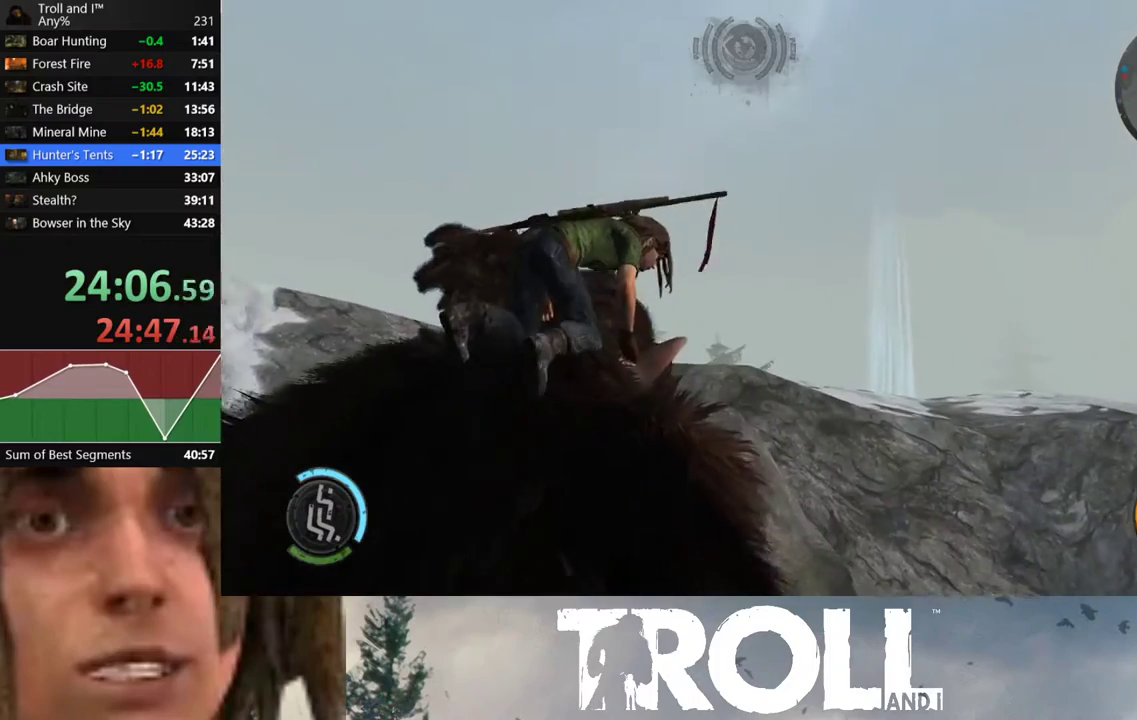
{"buttons": ["L1"], "left_stick": "up-left", "right_stick": "down-right", "button_events": []}